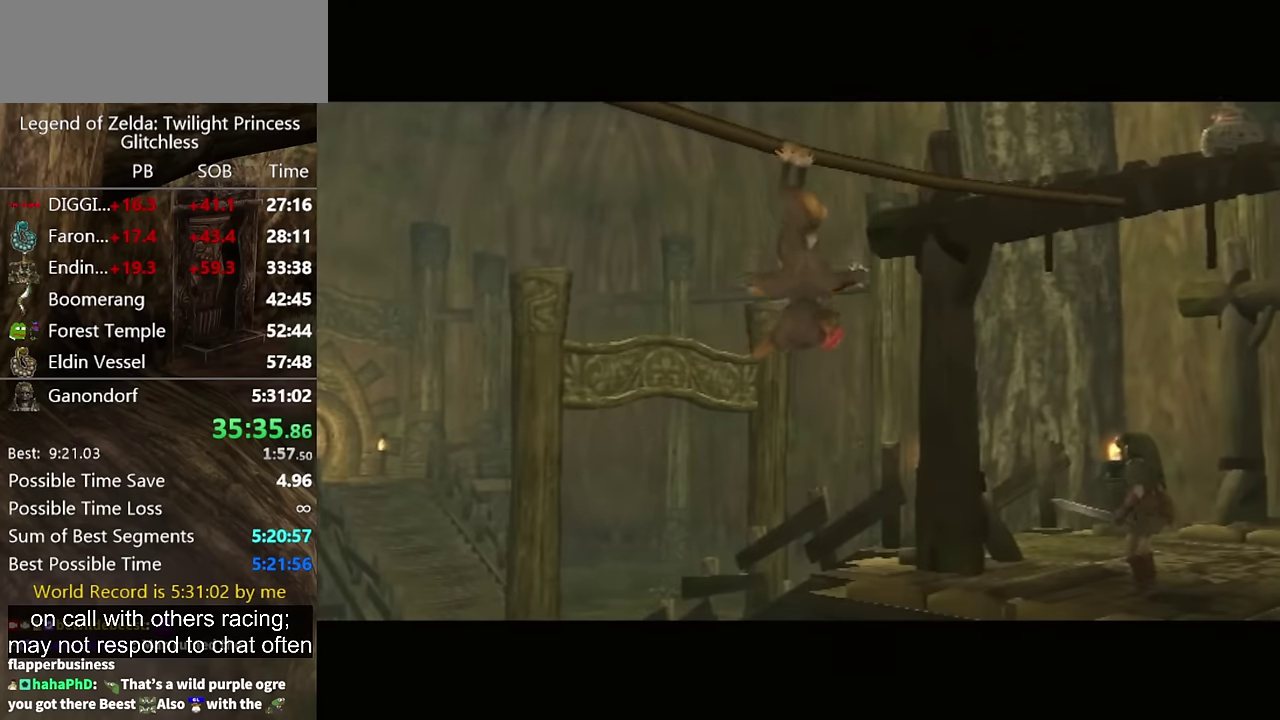
Gameplay with a controller (Nintendo layout); each line is a JSON object with the inputs held at the frame after it. "events" lists button and stick changes between this image and that frame as [ms after this image, input, new state], when the widget could be followed in between. Not read: L2 L3 R3.
{"buttons": ["A"], "left_stick": "up", "right_stick": "center", "events": [[33, "A", "down"], [100, "A", "up"], [167, "A", "down"], [267, "A", "up"], [333, "A", "down"], [400, "A", "up"], [467, "A", "down"]]}
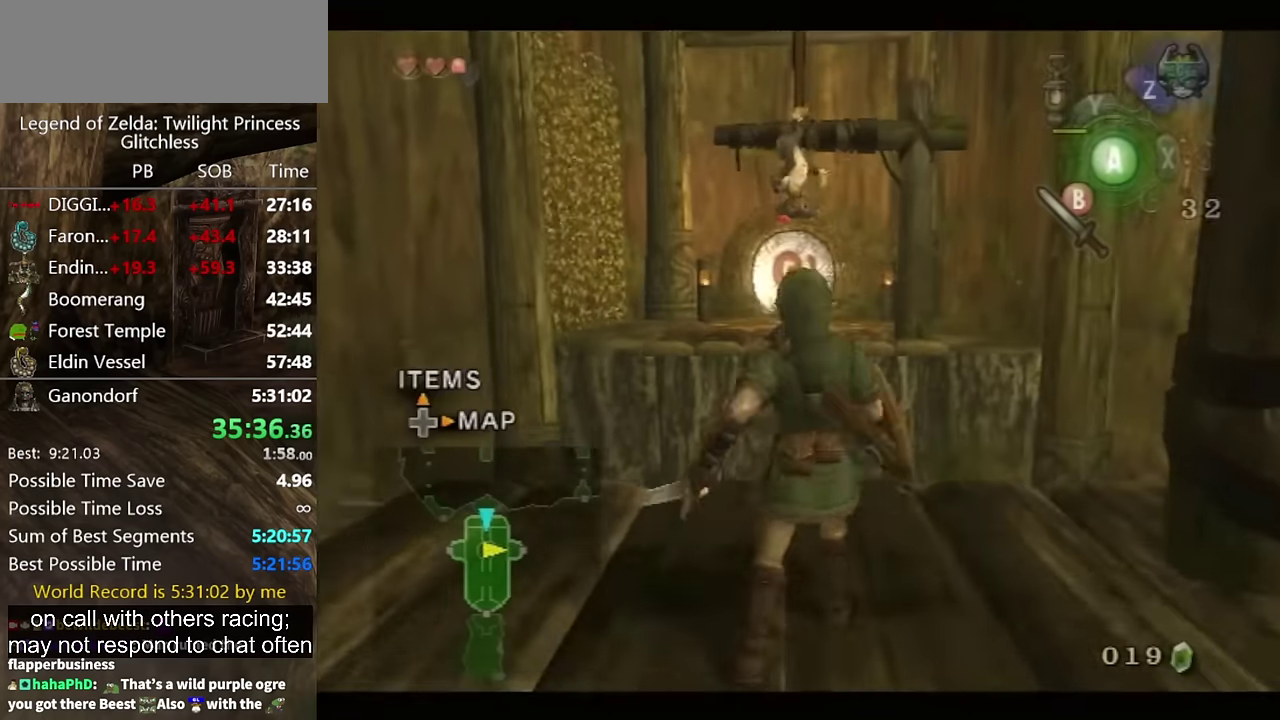
{"buttons": [], "left_stick": "up", "right_stick": "center", "events": [[33, "A", "up"], [100, "A", "down"], [167, "A", "up"], [233, "A", "down"], [267, "A", "up"]]}
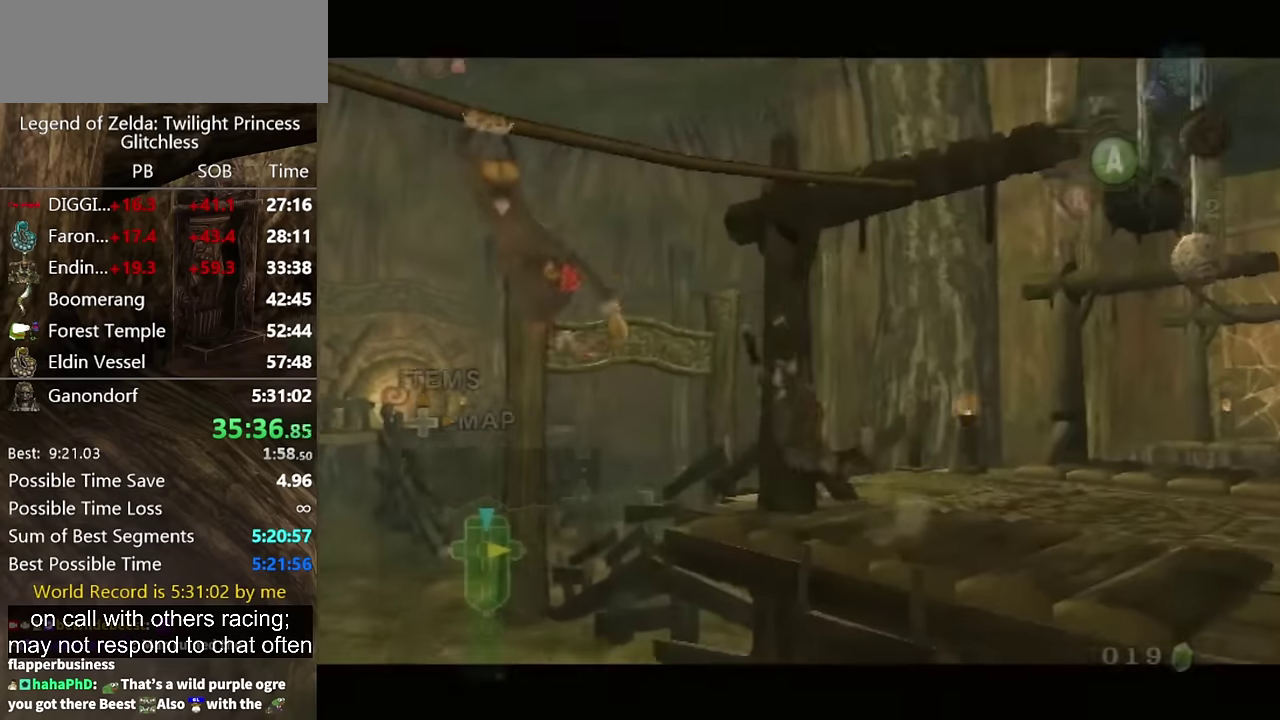
{"buttons": [], "left_stick": "center", "right_stick": "center", "events": [[300, "left_stick", "center"]]}
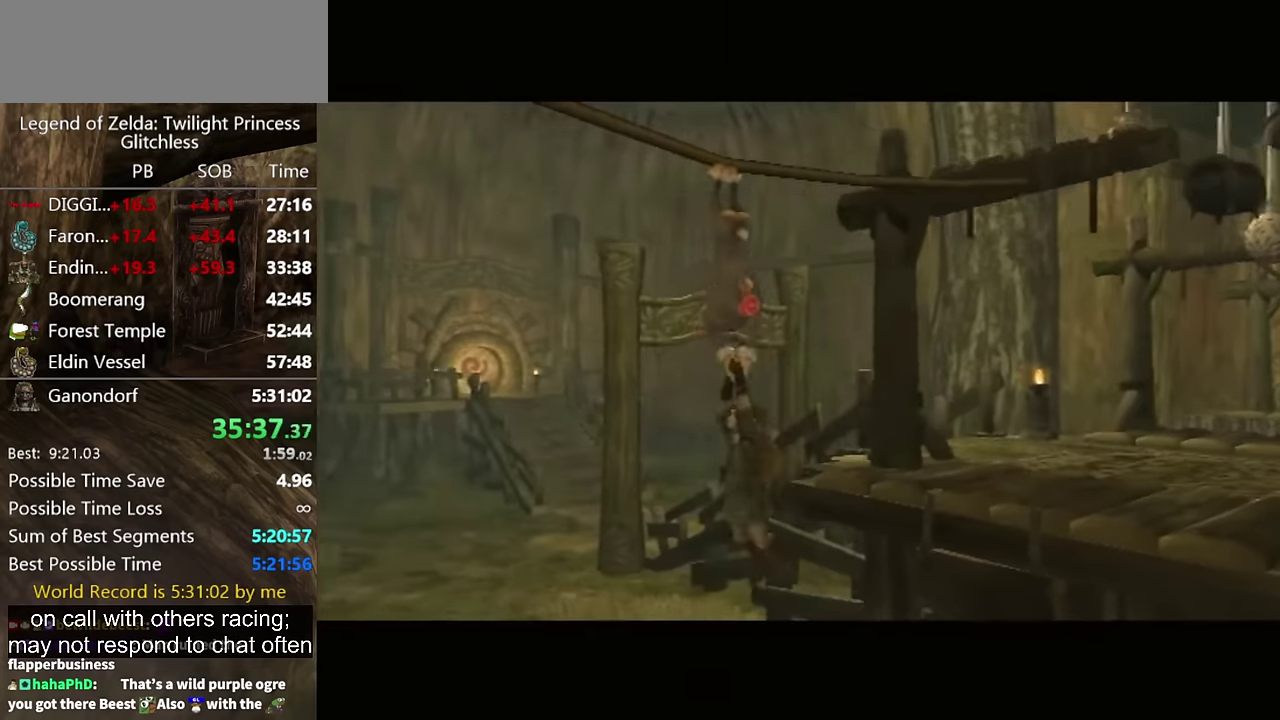
{"buttons": [], "left_stick": "up", "right_stick": "center", "events": [[166, "A", "down"], [266, "A", "up"], [333, "left_stick", "up"]]}
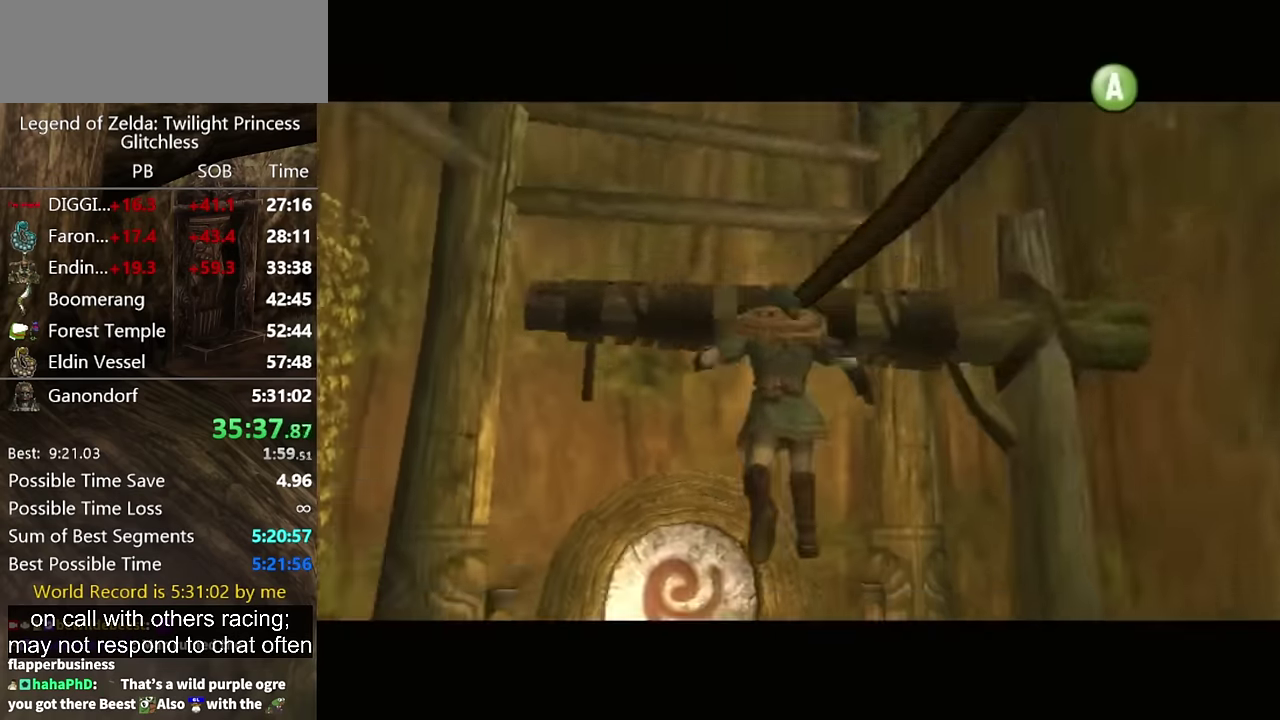
{"buttons": [], "left_stick": "up", "right_stick": "center", "events": [[133, "A", "down"], [200, "A", "up"], [300, "A", "down"], [366, "A", "up"], [433, "A", "down"], [500, "A", "up"]]}
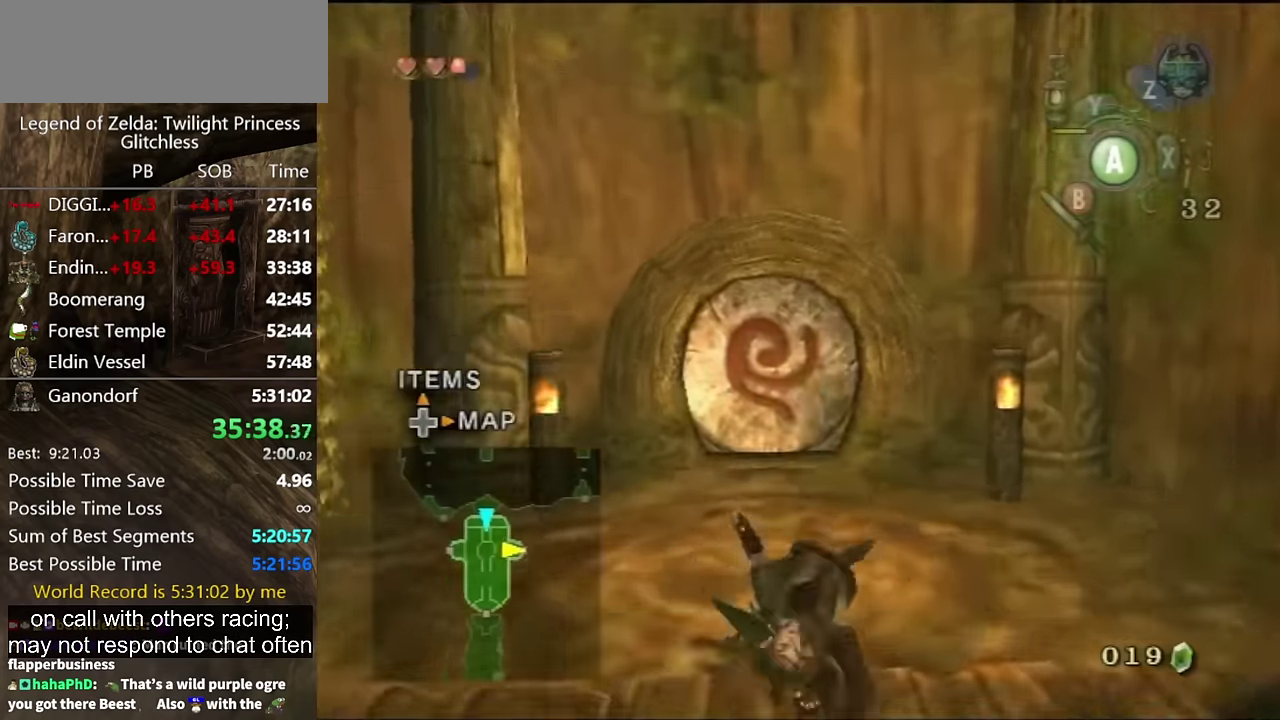
{"buttons": [], "left_stick": "up", "right_stick": "center"}
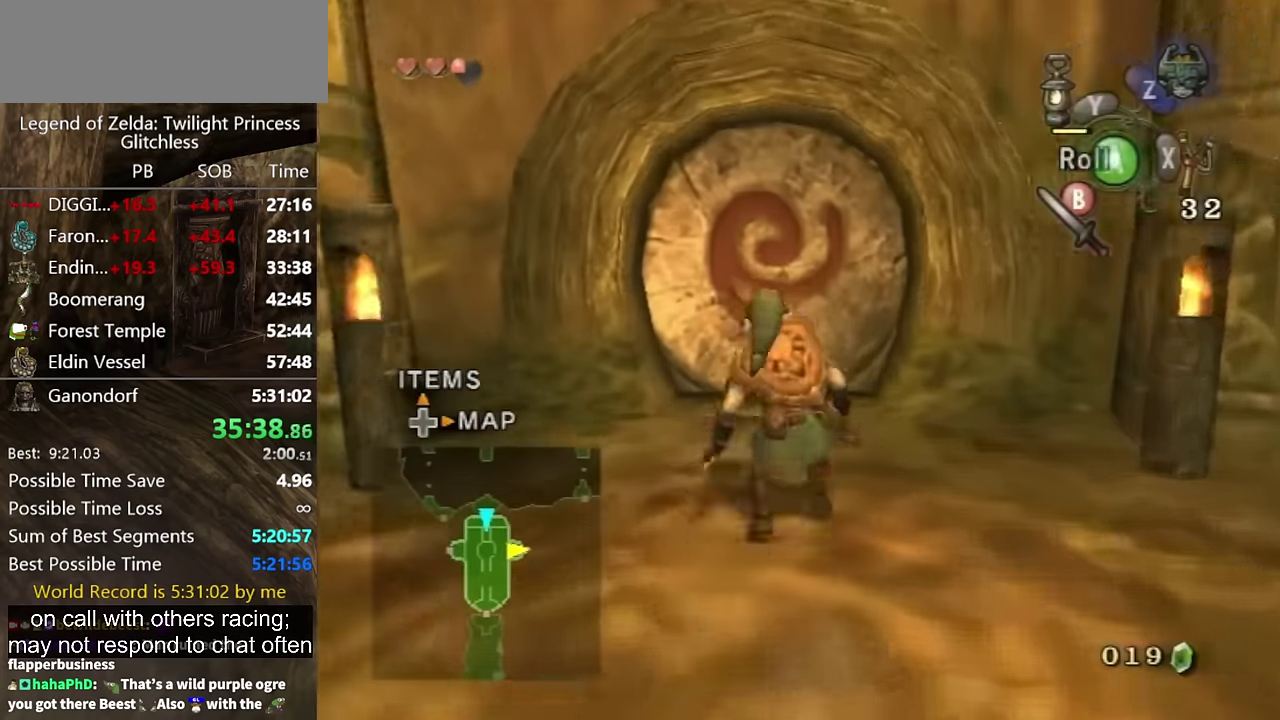
{"buttons": [], "left_stick": "up", "right_stick": "center"}
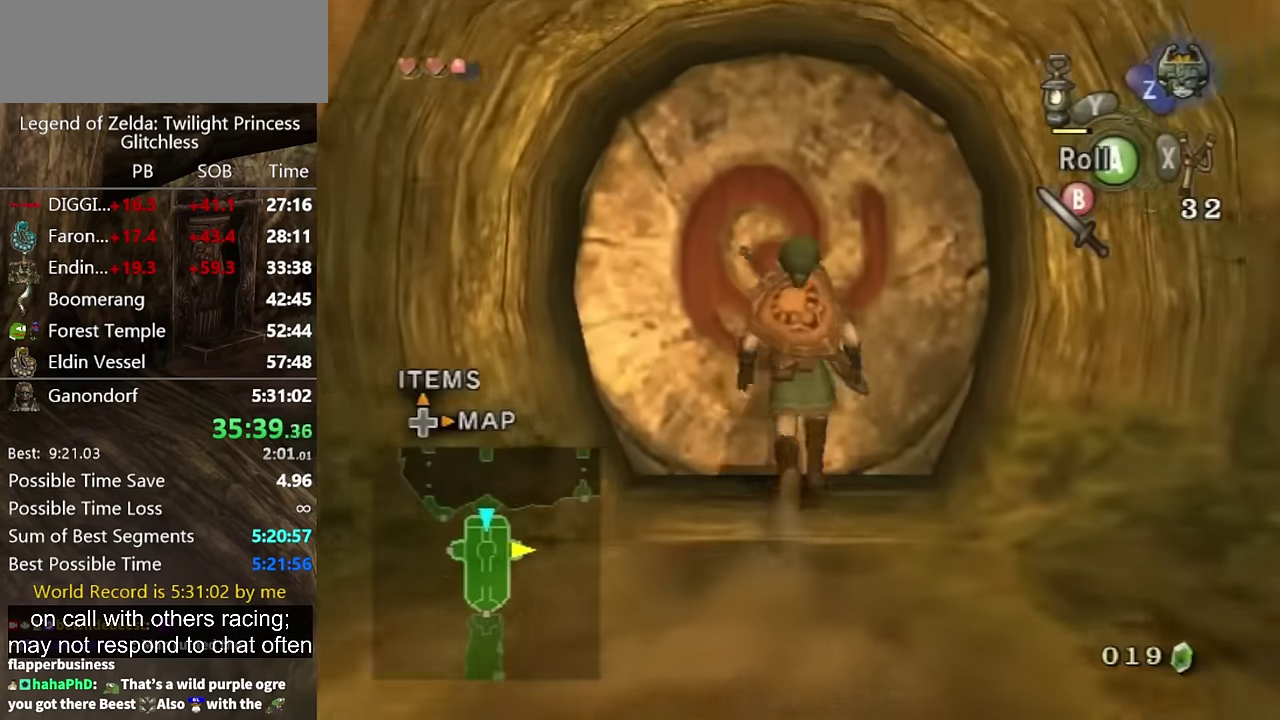
{"buttons": [], "left_stick": "center", "right_stick": "center", "events": [[133, "left_stick", "center"], [233, "A", "down"], [300, "A", "up"]]}
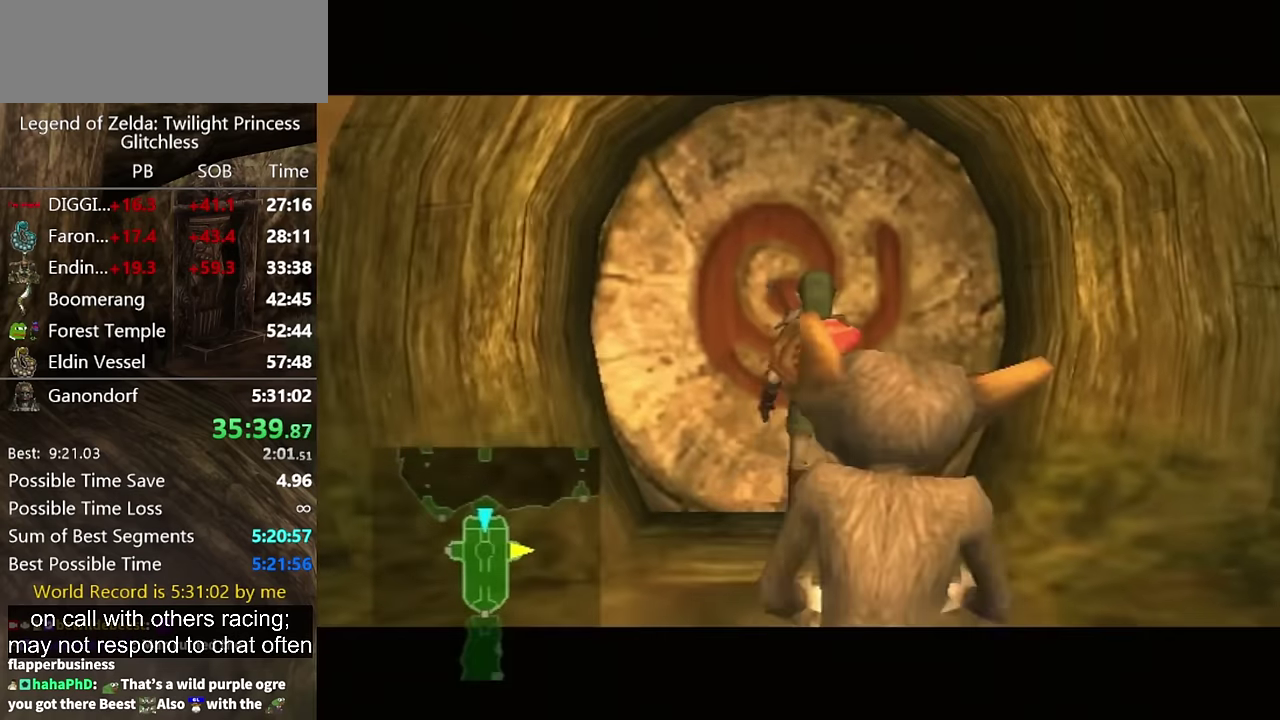
{"buttons": [], "left_stick": "center", "right_stick": "center", "events": []}
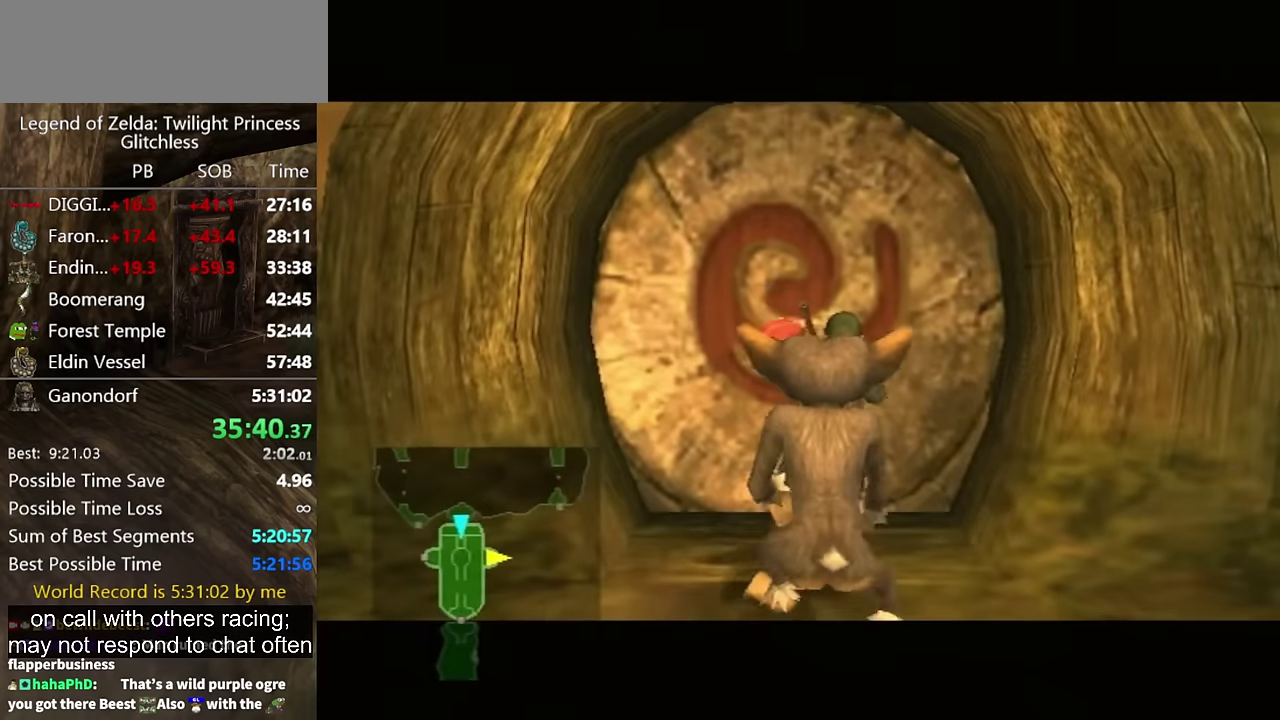
{"buttons": [], "left_stick": "center", "right_stick": "center", "events": []}
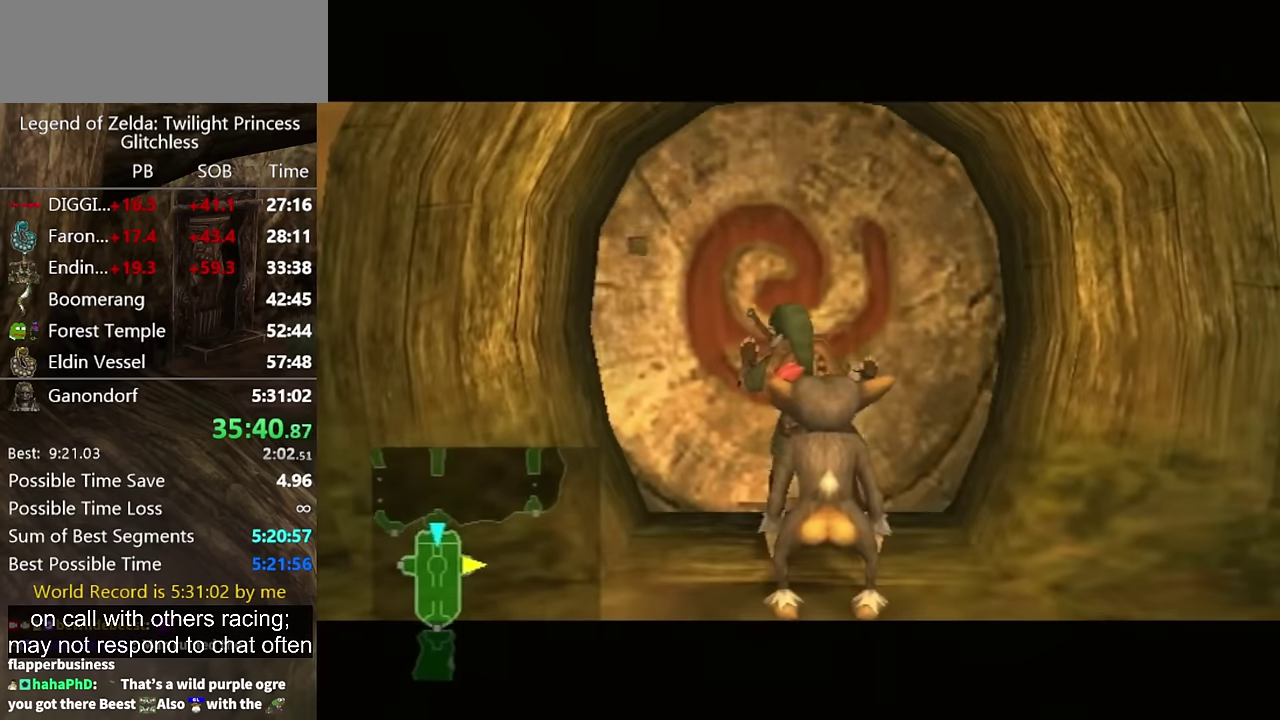
{"buttons": [], "left_stick": "center", "right_stick": "center", "events": []}
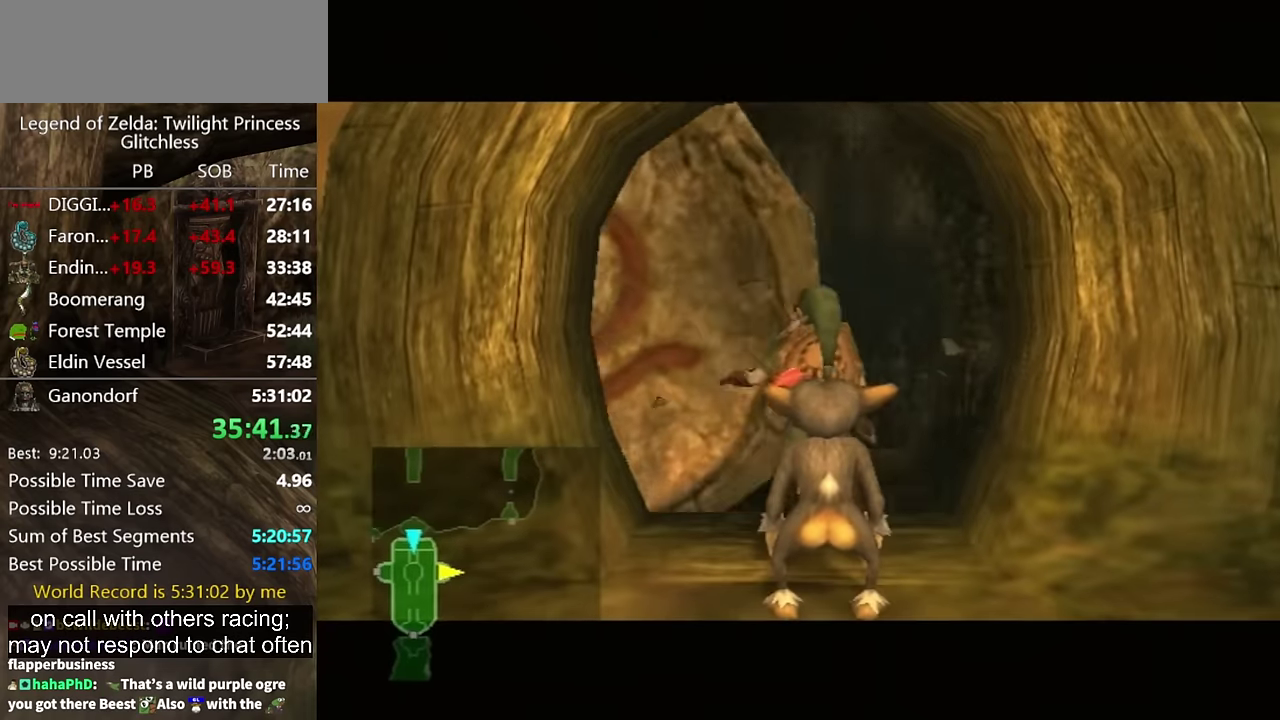
{"buttons": [], "left_stick": "center", "right_stick": "center", "events": []}
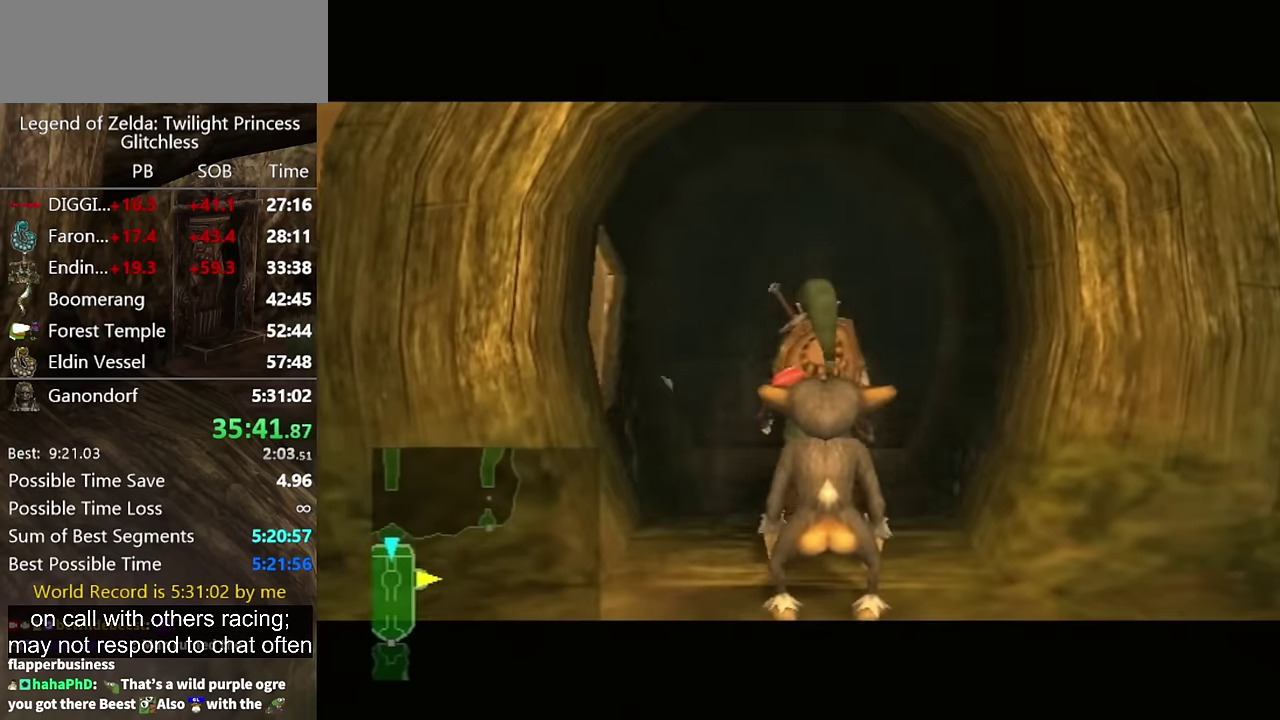
{"buttons": [], "left_stick": "center", "right_stick": "center", "events": []}